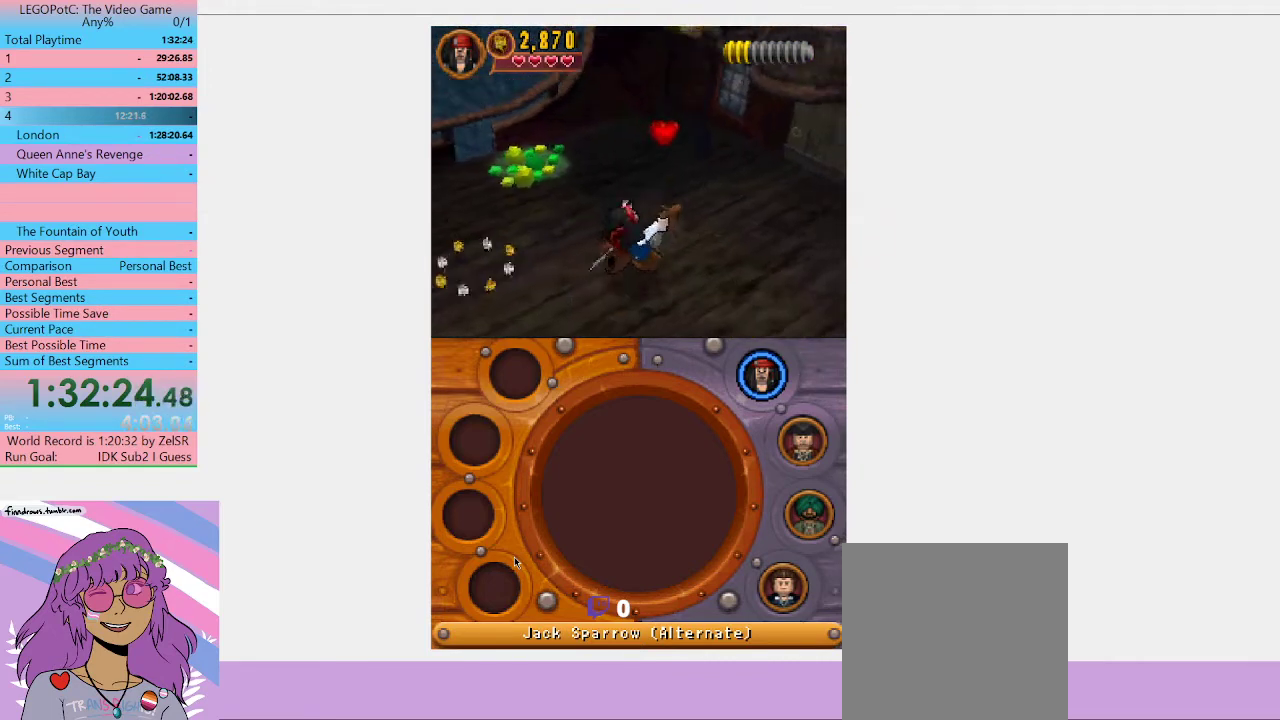
Gameplay with a controller (Xbox layout); each line is a JSON object with the inputs held at the frame after it. "events" lists button and stick changes between this image and that frame as [ms after this image, input, new state], when the widget could be followed in between. Not read: L3 R3.
{"buttons": [], "left_stick": "up-right", "right_stick": "center", "events": [[300, "left_stick", "up-right"]]}
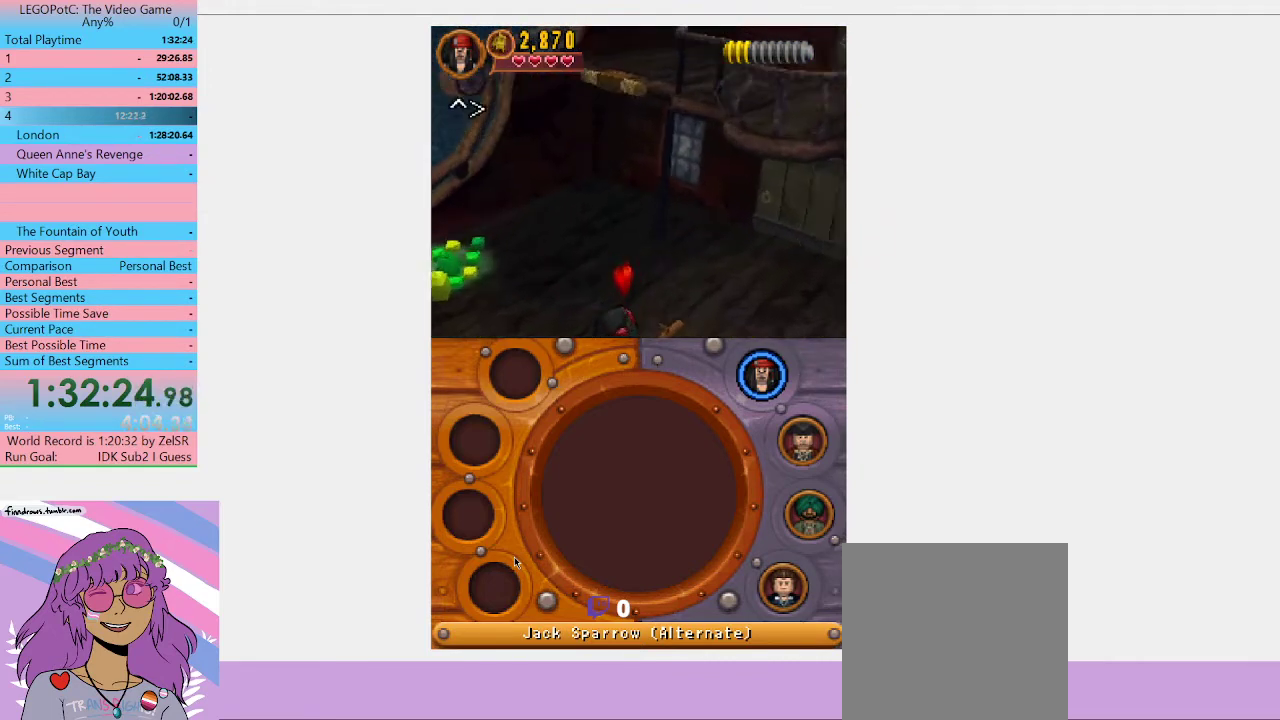
{"buttons": [], "left_stick": "center", "right_stick": "center", "events": [[167, "left_stick", "center"]]}
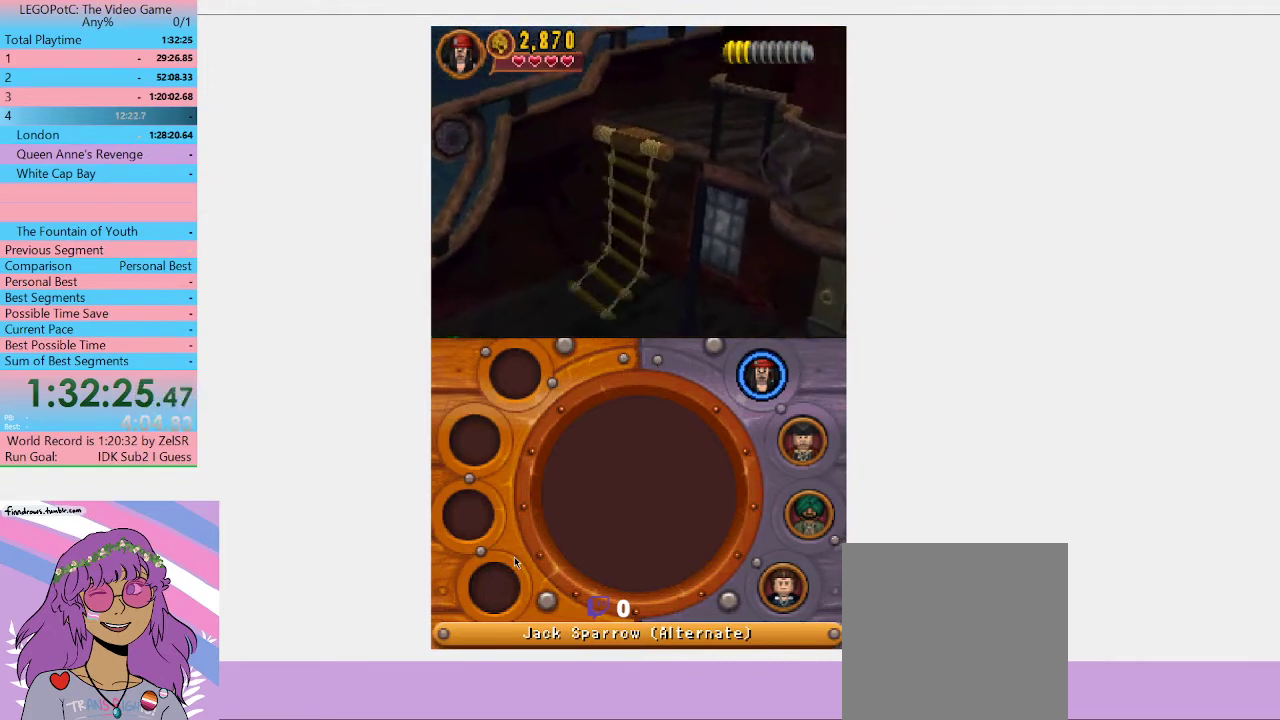
{"buttons": [], "left_stick": "up", "right_stick": "center", "events": [[433, "left_stick", "up"]]}
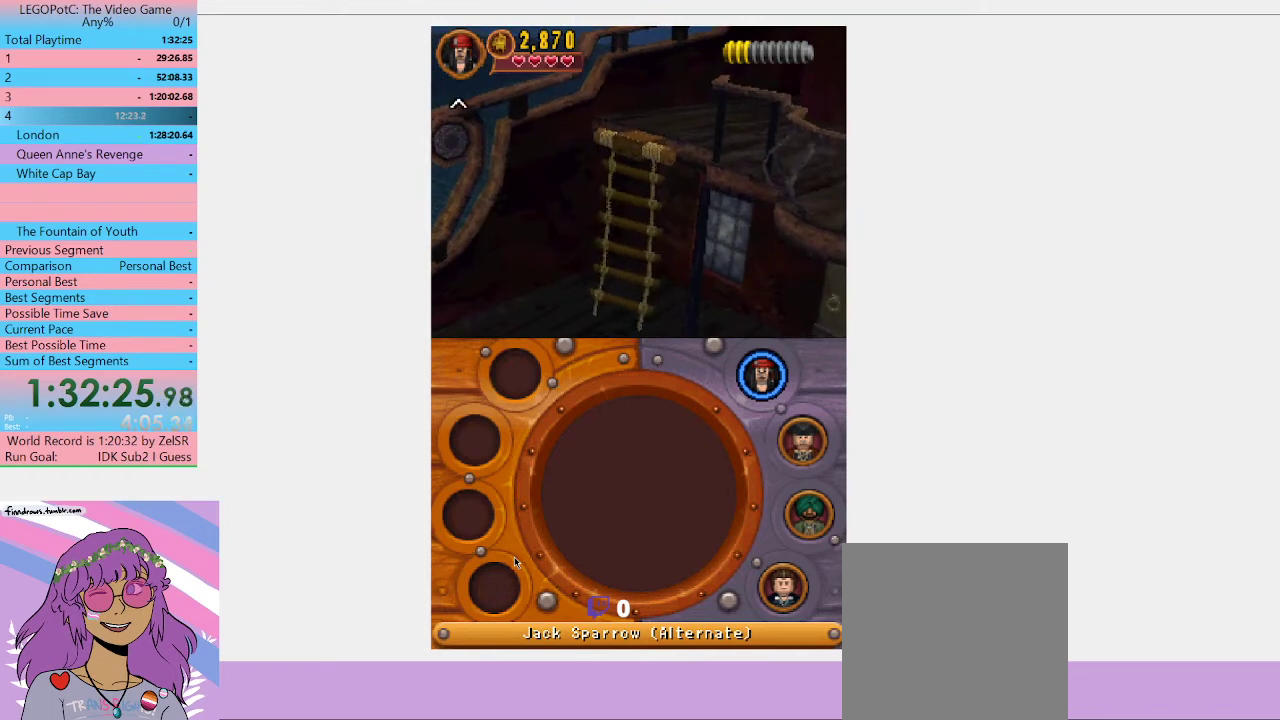
{"buttons": [], "left_stick": "up", "right_stick": "center", "events": []}
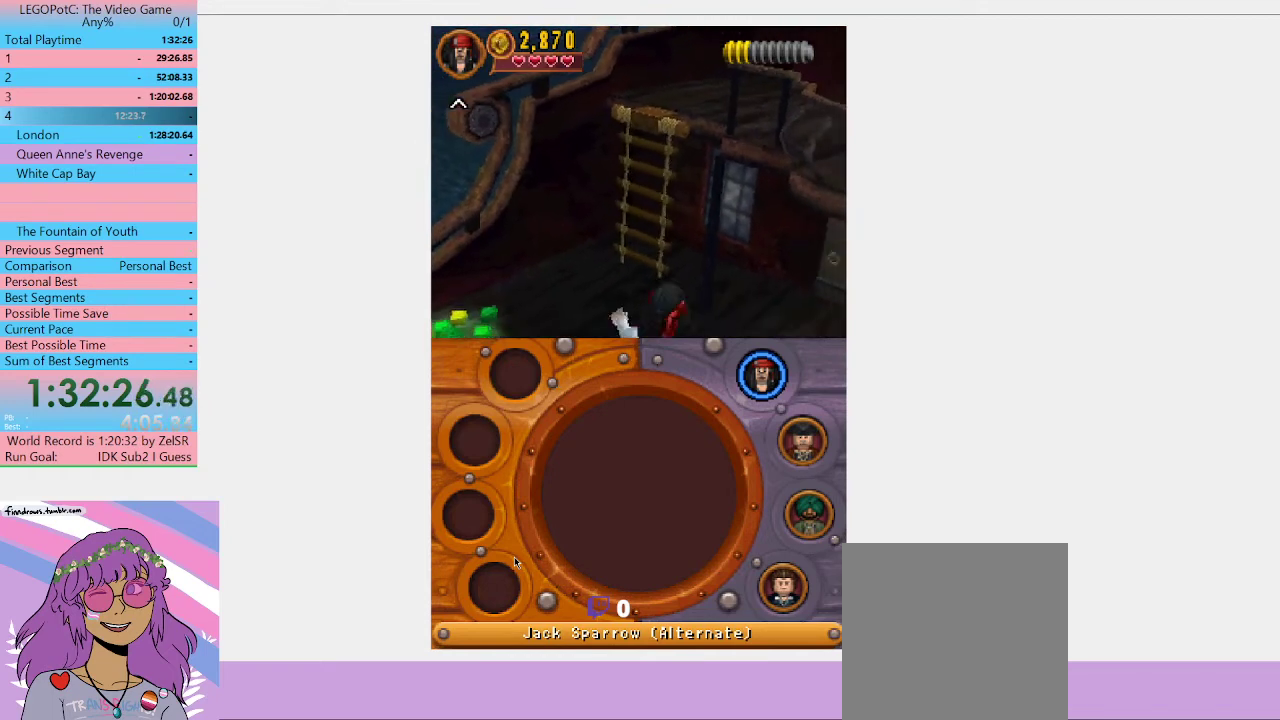
{"buttons": ["A"], "left_stick": "up-left", "right_stick": "center", "events": [[333, "left_stick", "up-left"], [467, "A", "down"]]}
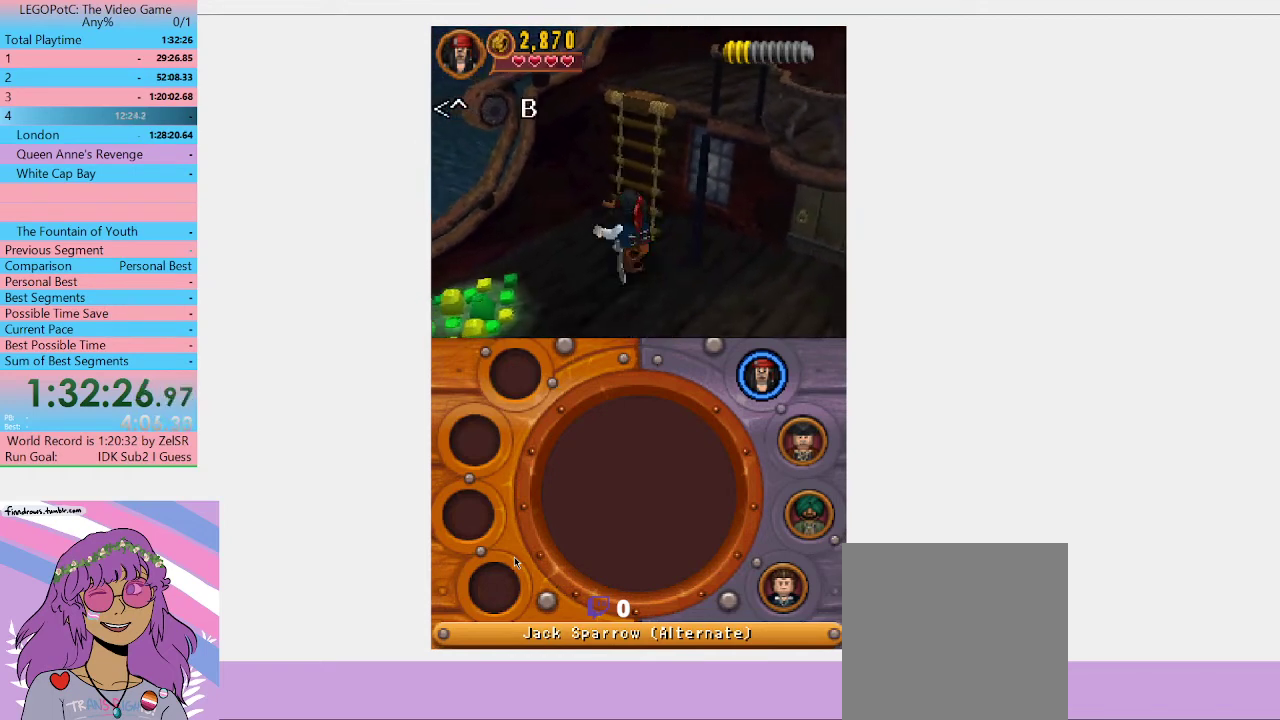
{"buttons": [], "left_stick": "up", "right_stick": "center", "events": [[100, "left_stick", "up"], [133, "A", "up"], [167, "left_stick", "up-right"], [500, "left_stick", "up"]]}
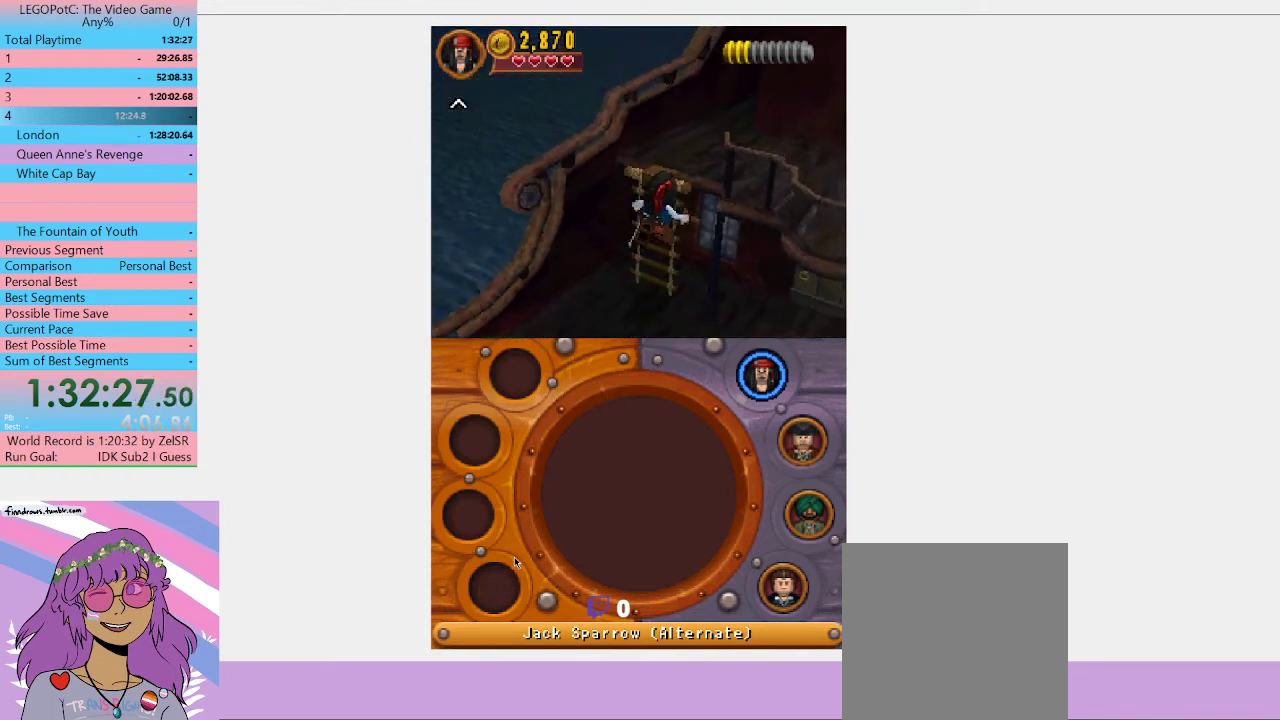
{"buttons": [], "left_stick": "up-right", "right_stick": "center", "events": [[267, "left_stick", "up-right"]]}
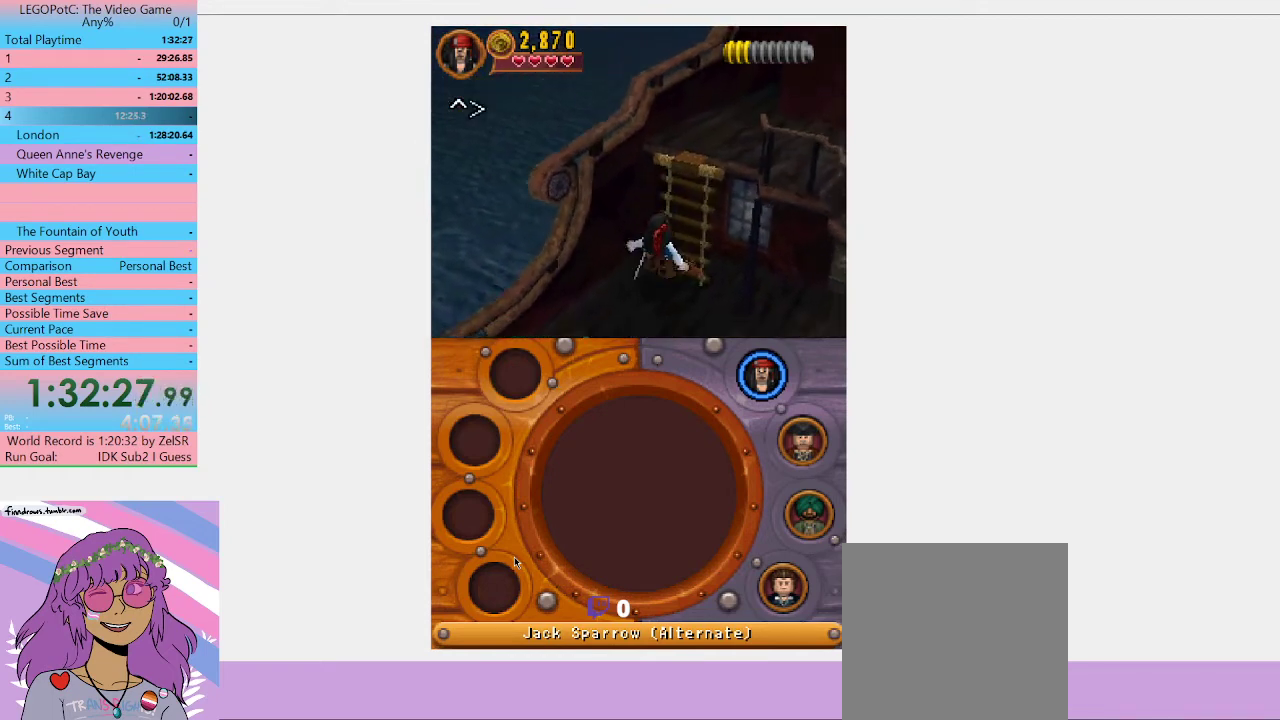
{"buttons": [], "left_stick": "up-right", "right_stick": "center", "events": [[33, "left_stick", "right"], [167, "left_stick", "up-right"]]}
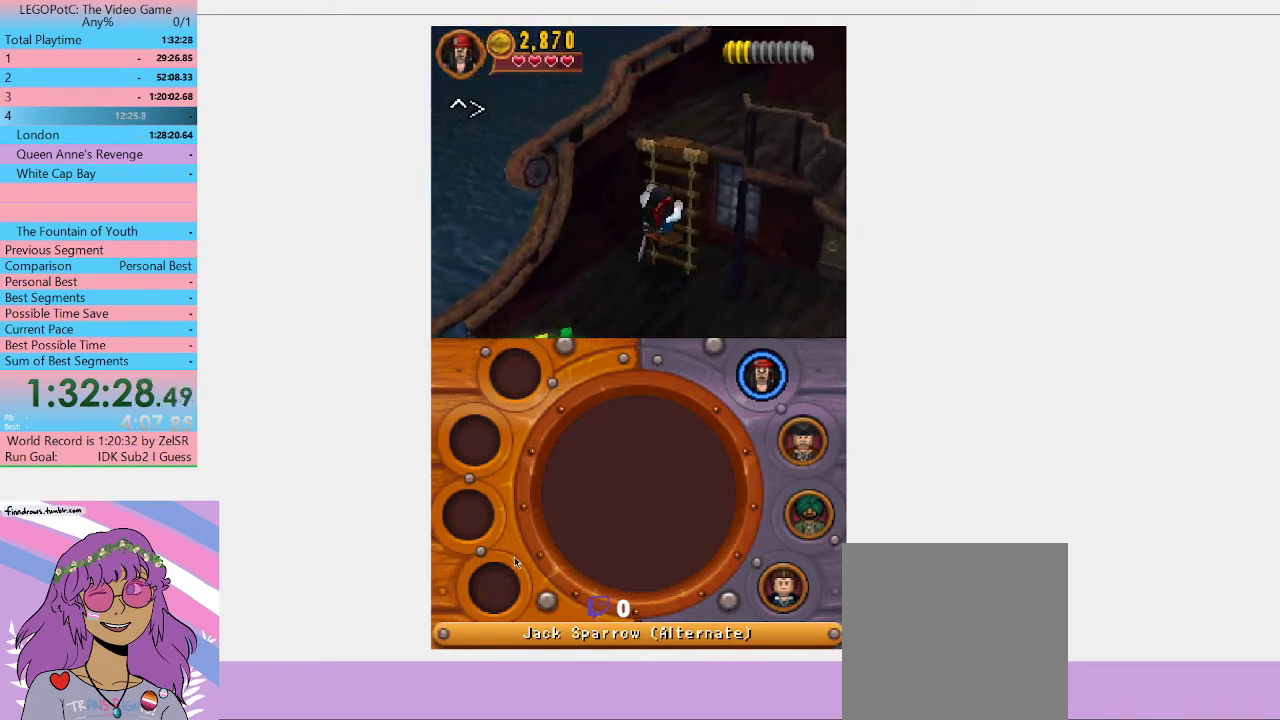
{"buttons": [], "left_stick": "up-right", "right_stick": "center", "events": []}
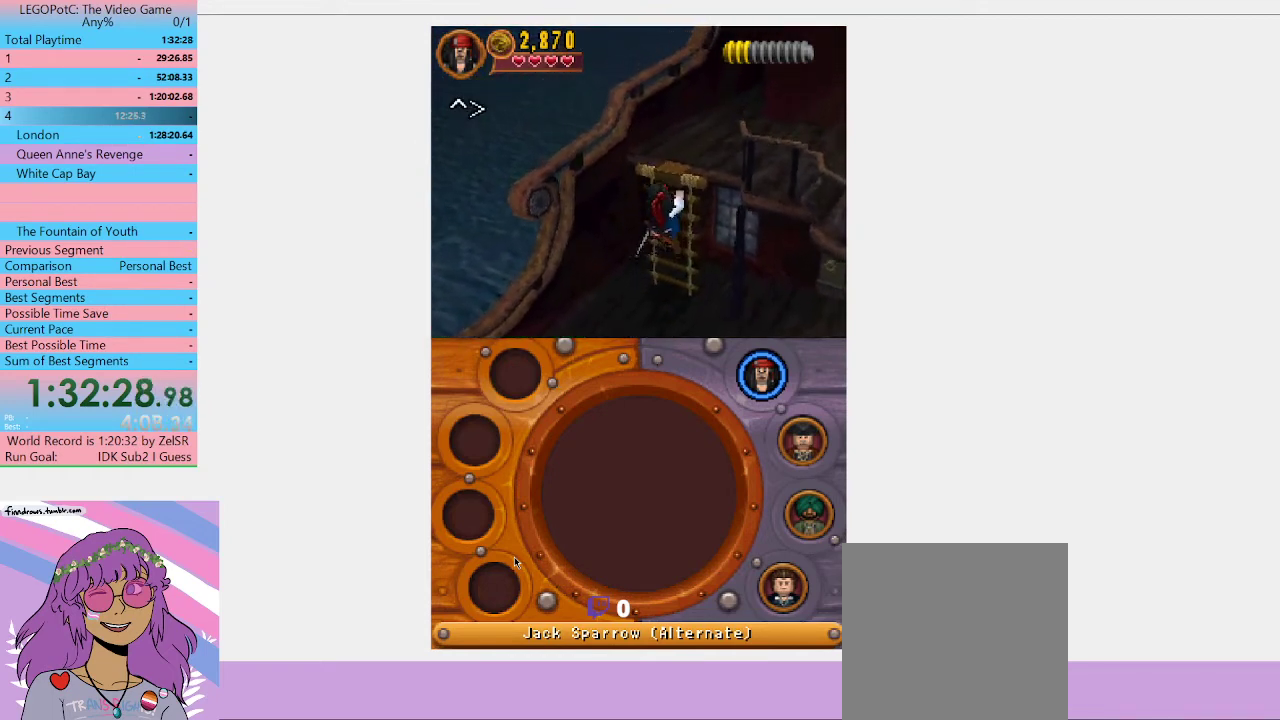
{"buttons": [], "left_stick": "up-right", "right_stick": "center", "events": []}
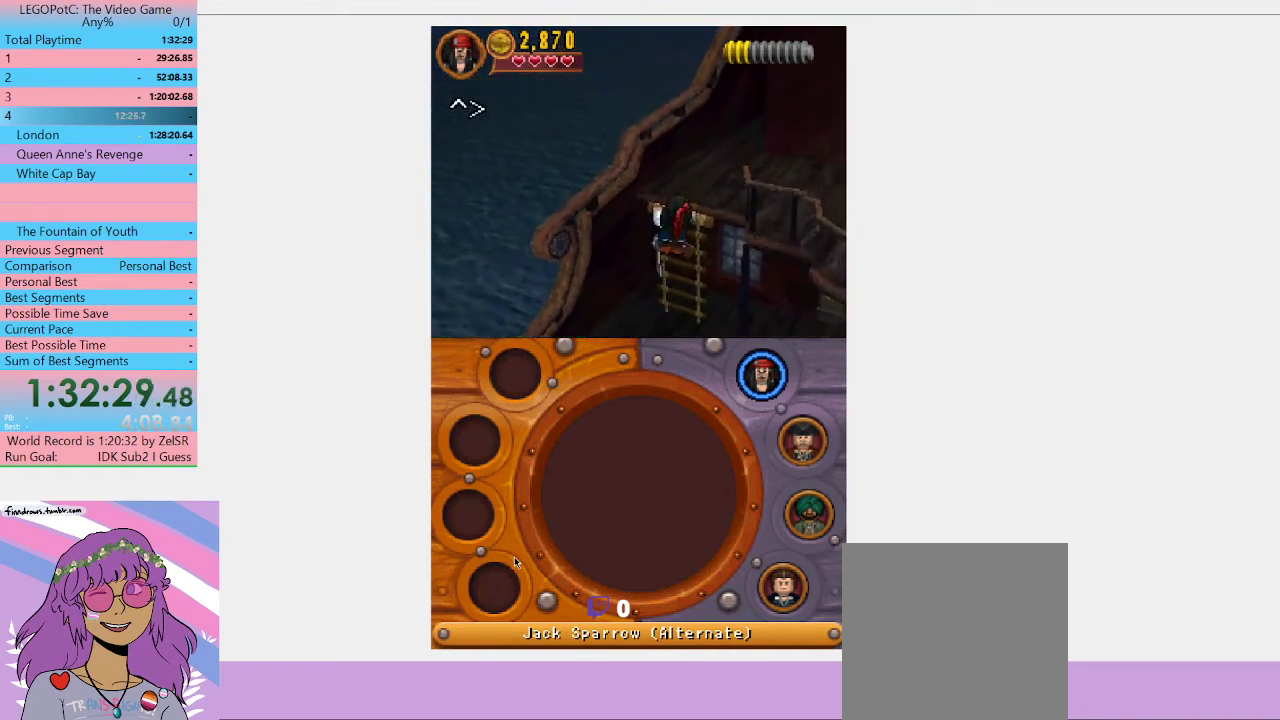
{"buttons": [], "left_stick": "up-right", "right_stick": "center", "events": []}
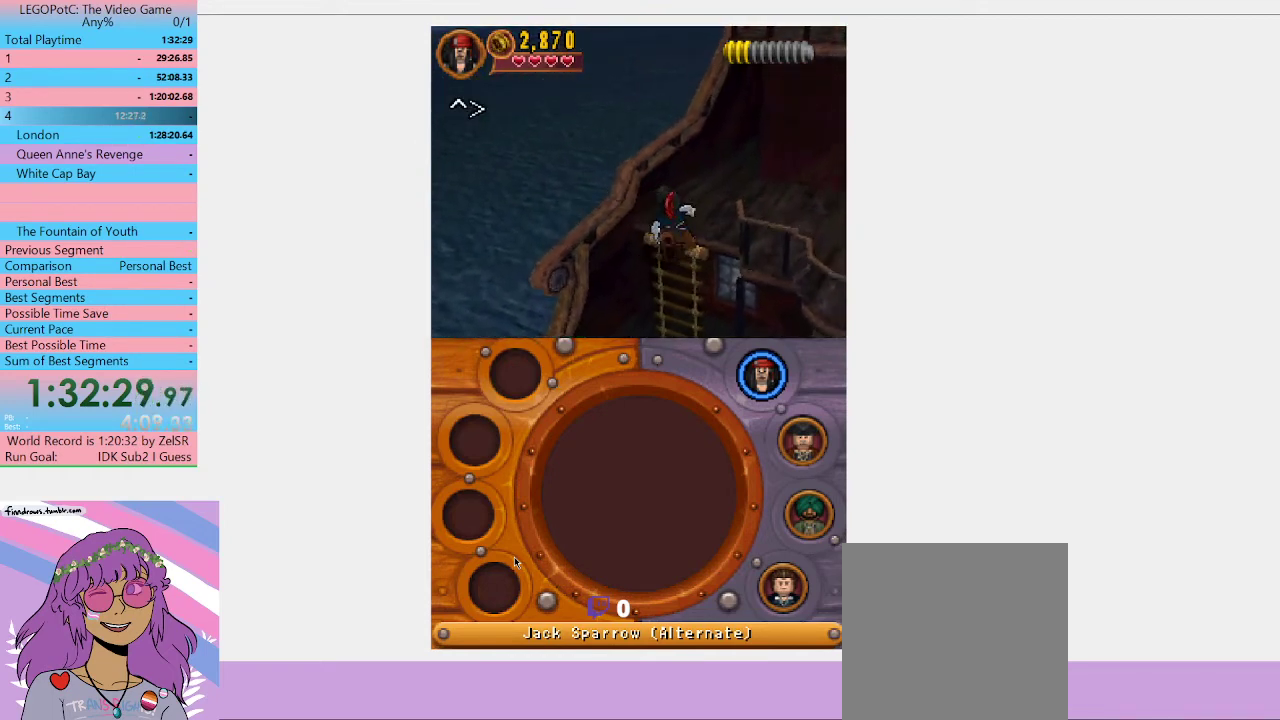
{"buttons": [], "left_stick": "up-right", "right_stick": "center", "events": [[433, "START", "down"], [500, "START", "up"]]}